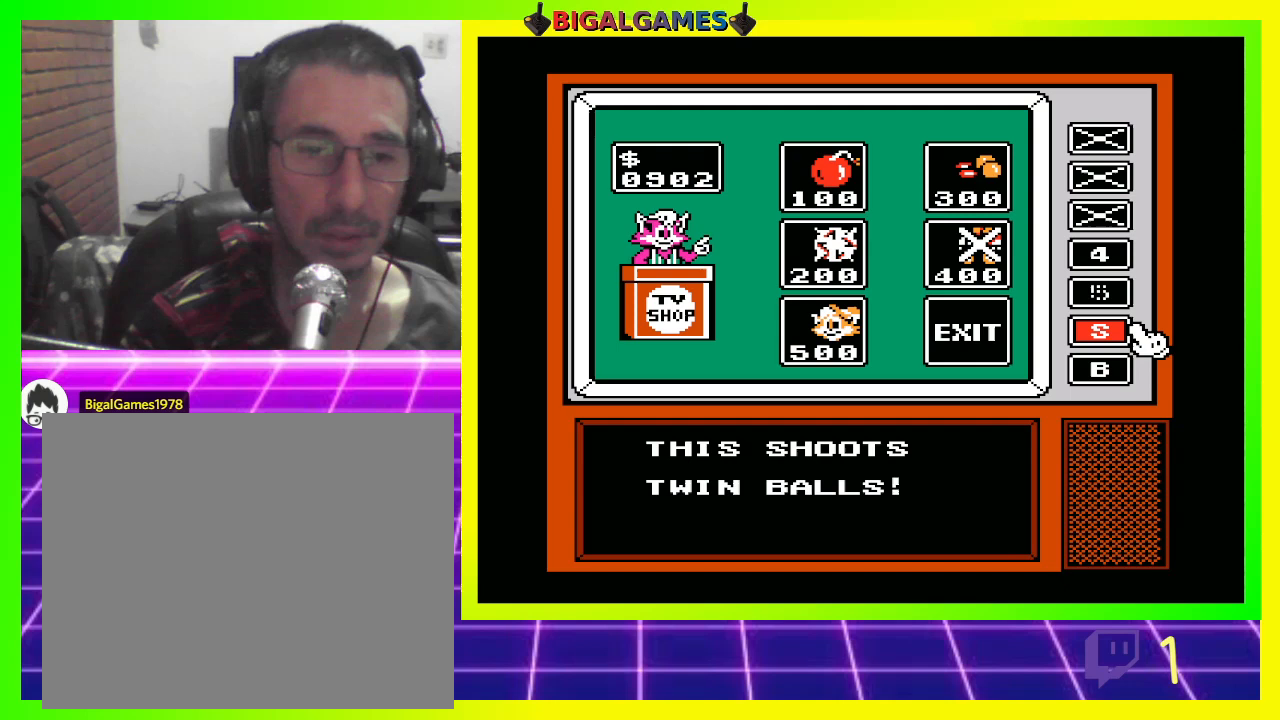
Gameplay with a controller (PlayStation layout); each line is a JSON object with the inputs held at the frame after it. "events" lists button and stick changes between this image and that frame as [ms after this image, input, new state], when the widget could be followed in between.
{"buttons": [], "left_stick": "center", "right_stick": "center", "events": [[267, "DPAD_DOWN", "down"], [367, "DPAD_DOWN", "up"]]}
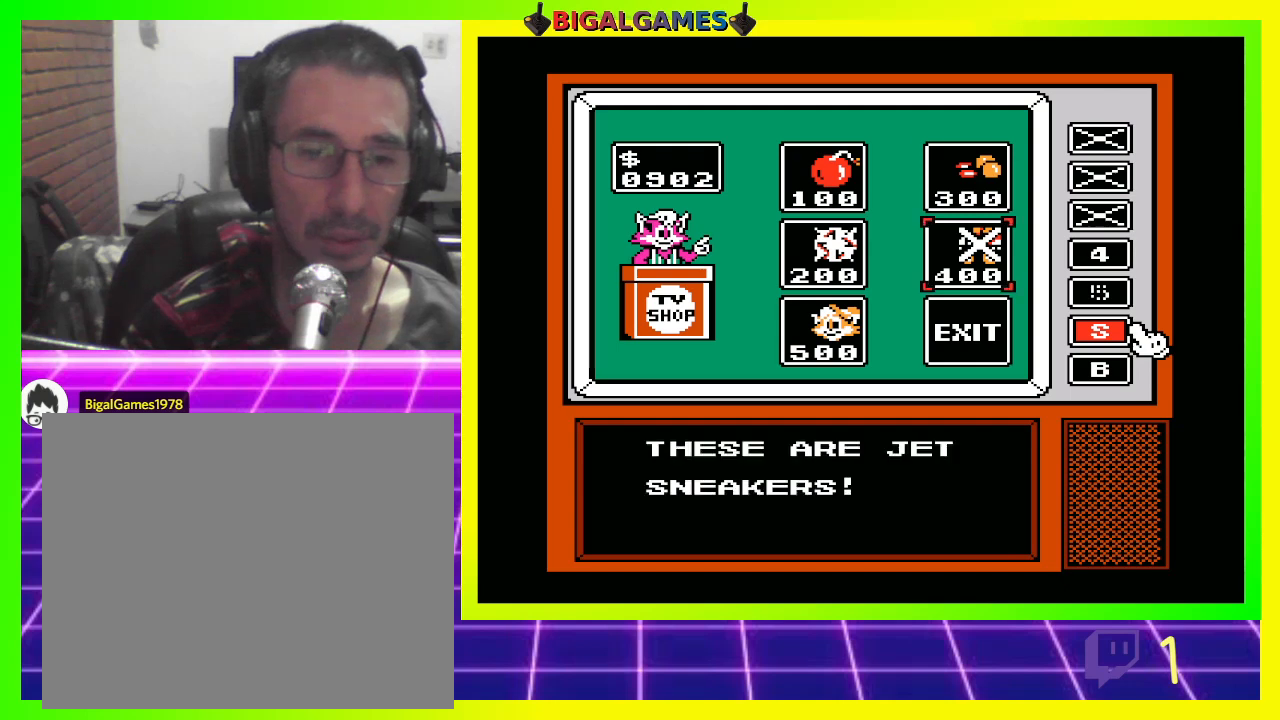
{"buttons": [], "left_stick": "center", "right_stick": "center", "events": [[300, "DPAD_UP", "down"], [433, "DPAD_UP", "up"]]}
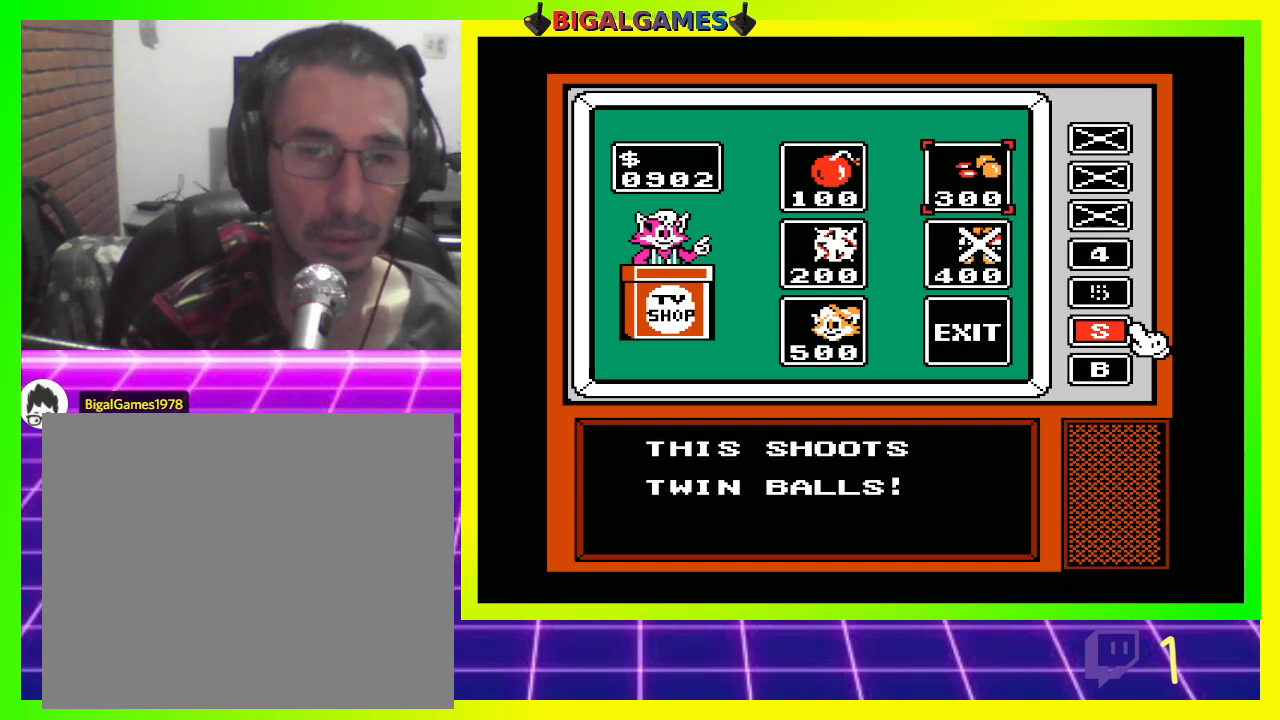
{"buttons": [], "left_stick": "center", "right_stick": "center", "events": []}
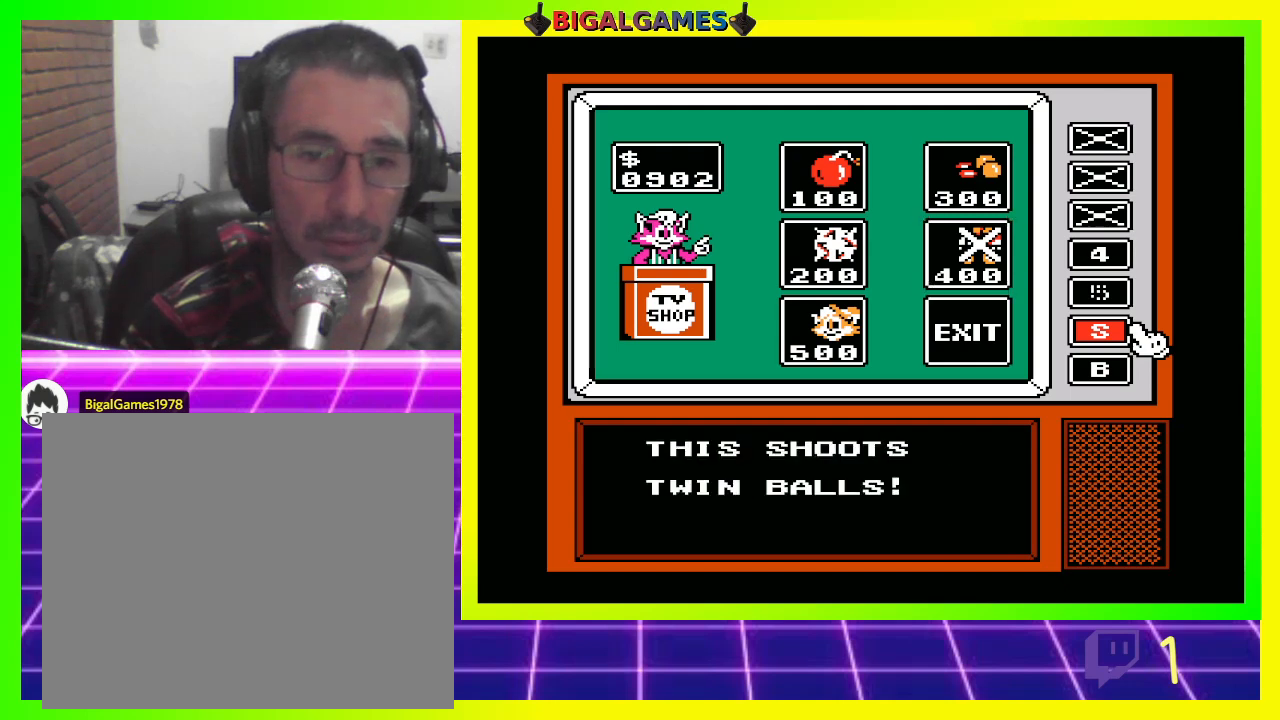
{"buttons": [], "left_stick": "center", "right_stick": "center", "events": [[233, "DPAD_UP", "down"], [333, "DPAD_UP", "up"]]}
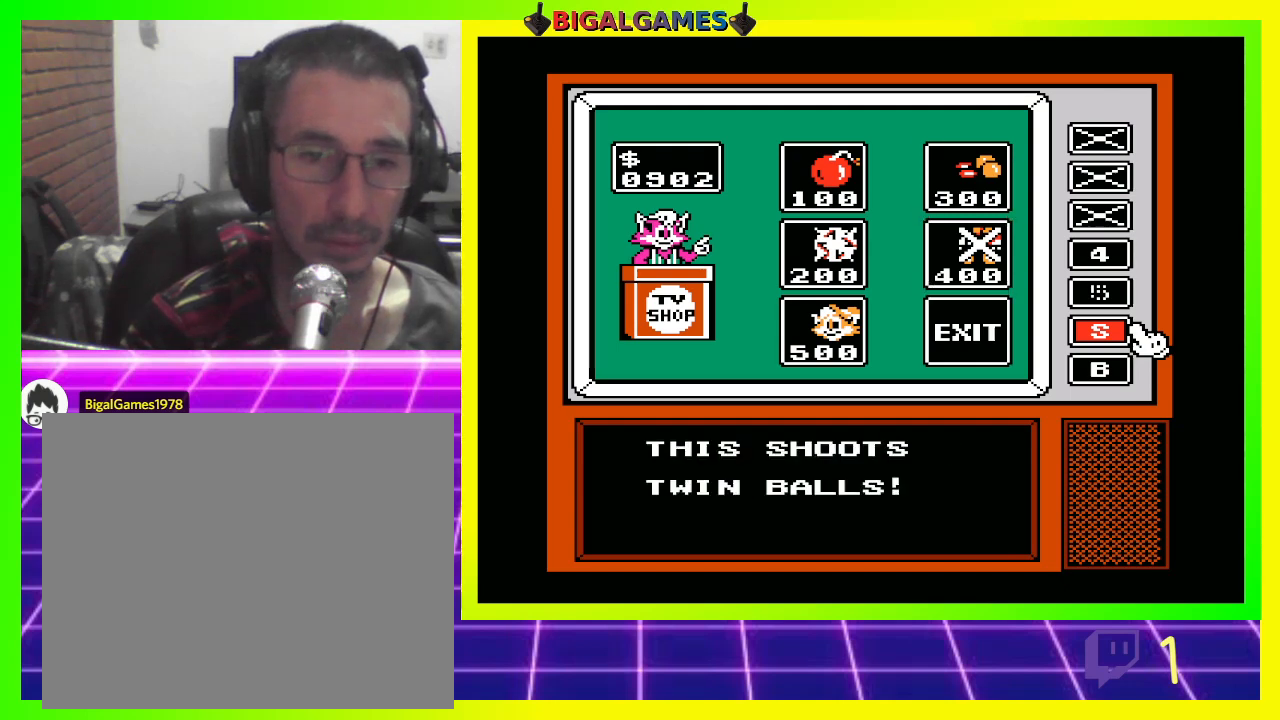
{"buttons": [], "left_stick": "center", "right_stick": "center", "events": [[400, "DPAD_DOWN", "down"], [500, "DPAD_DOWN", "up"]]}
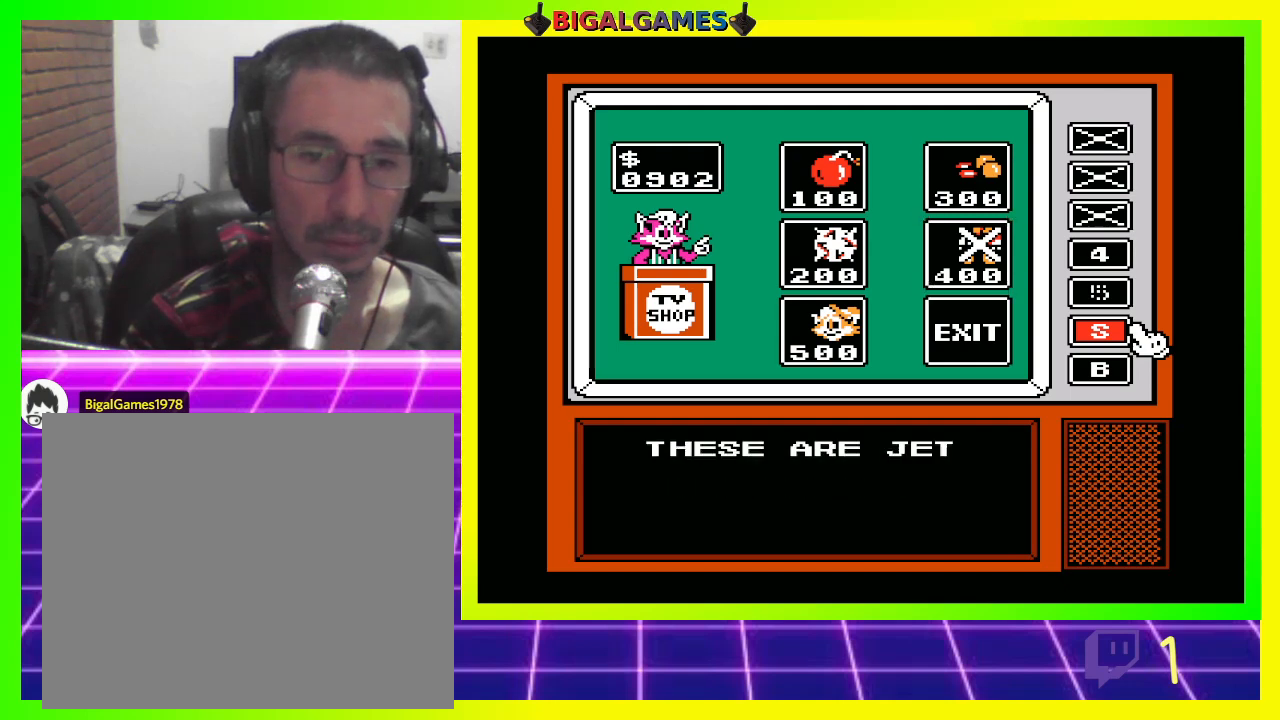
{"buttons": [], "left_stick": "center", "right_stick": "center", "events": []}
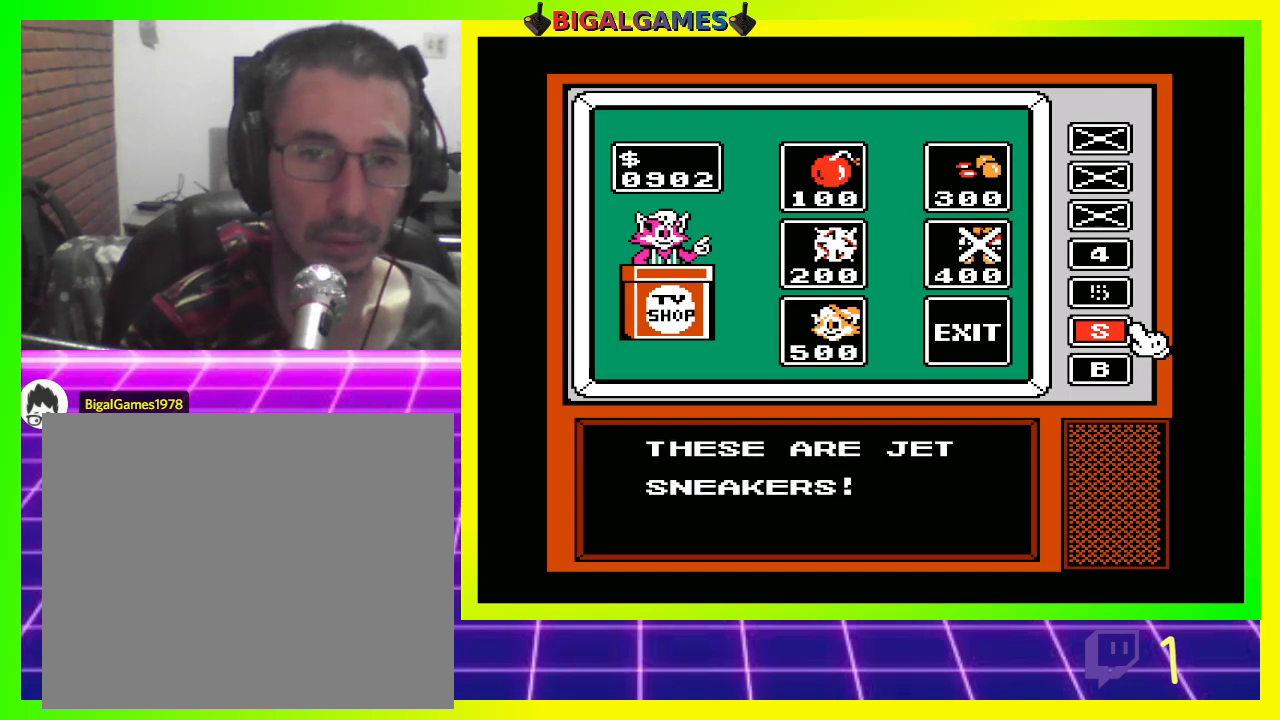
{"buttons": [], "left_stick": "center", "right_stick": "center", "events": [[67, "DPAD_LEFT", "down"], [200, "DPAD_LEFT", "up"]]}
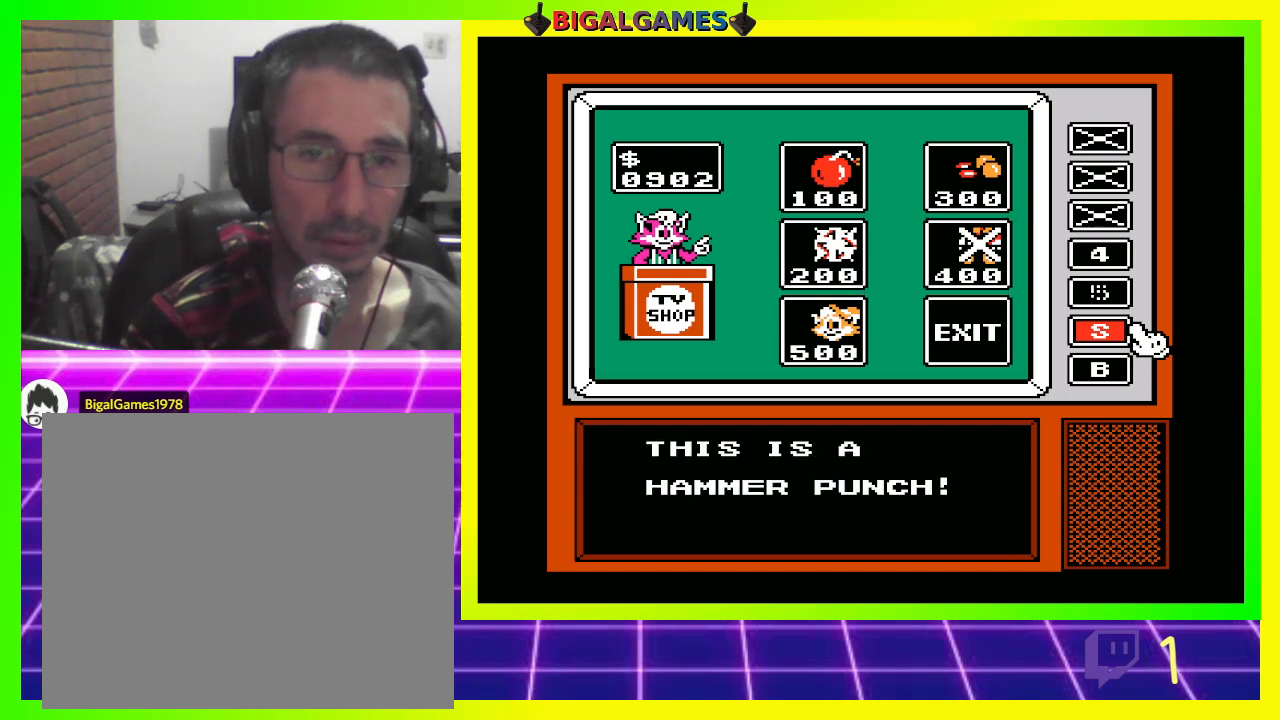
{"buttons": [], "left_stick": "center", "right_stick": "center", "events": []}
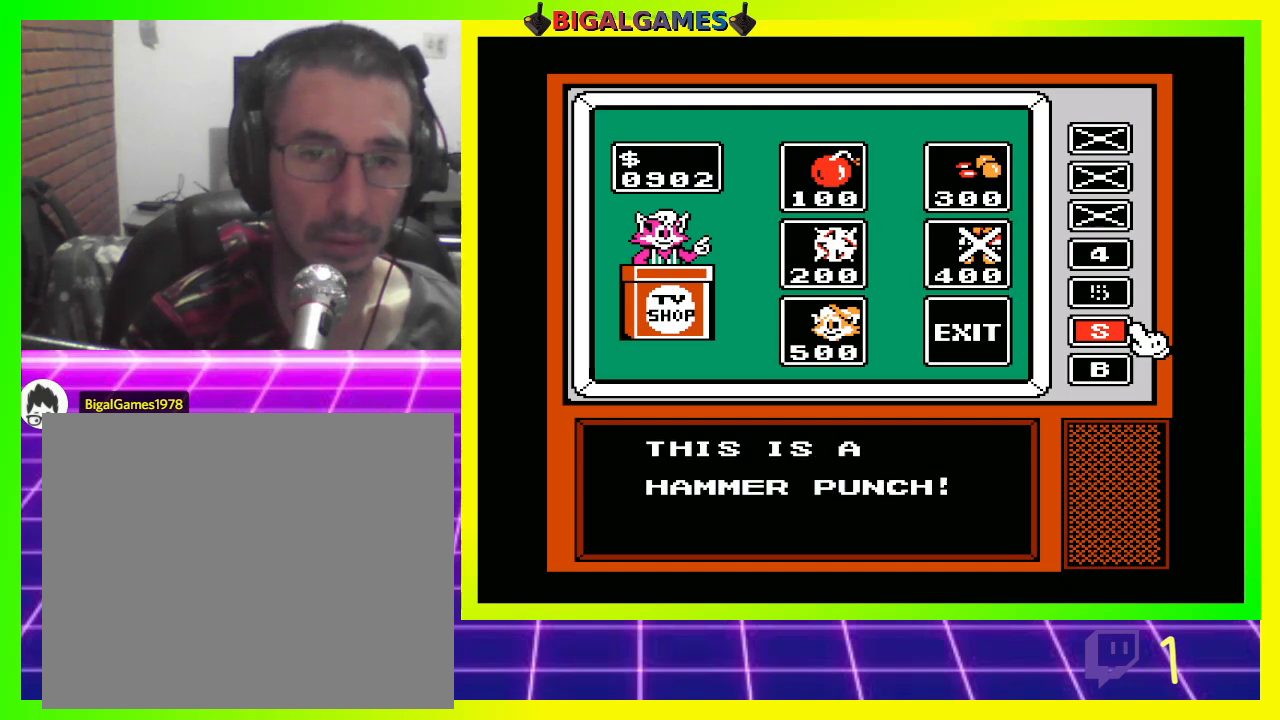
{"buttons": [], "left_stick": "center", "right_stick": "center", "events": [[433, "DPAD_DOWN", "down"], [500, "DPAD_DOWN", "up"]]}
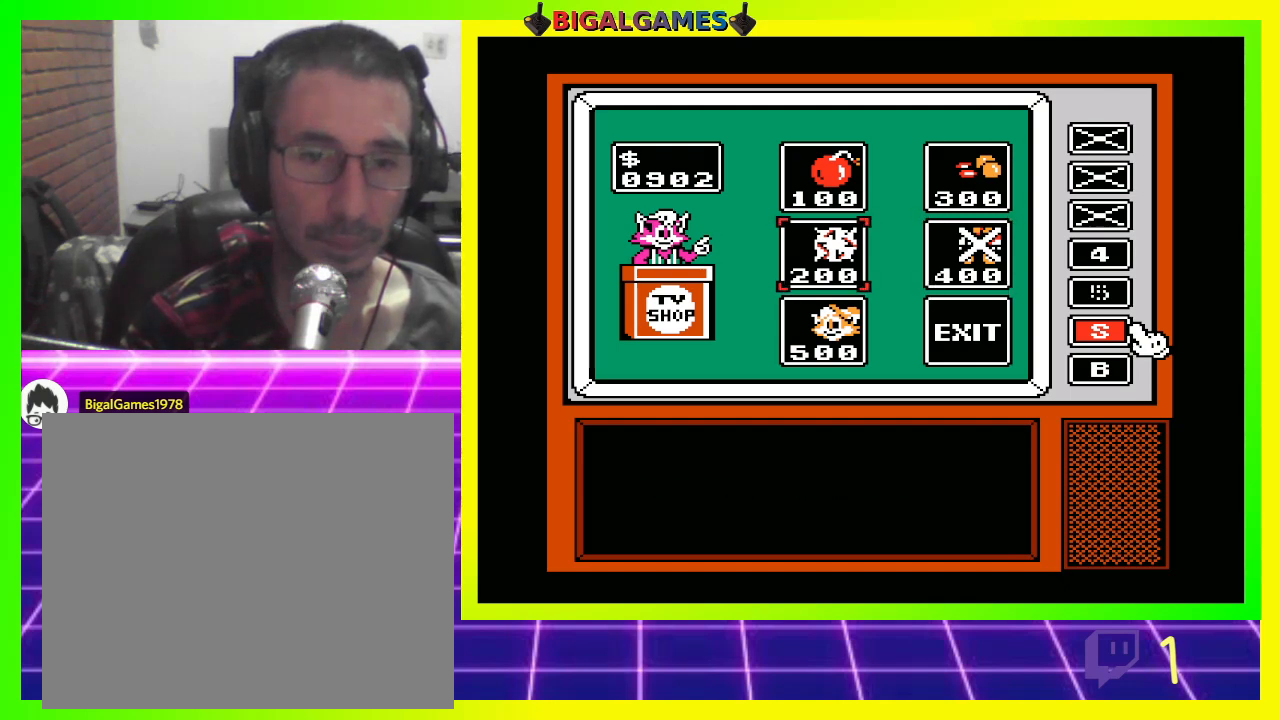
{"buttons": [], "left_stick": "center", "right_stick": "center", "events": []}
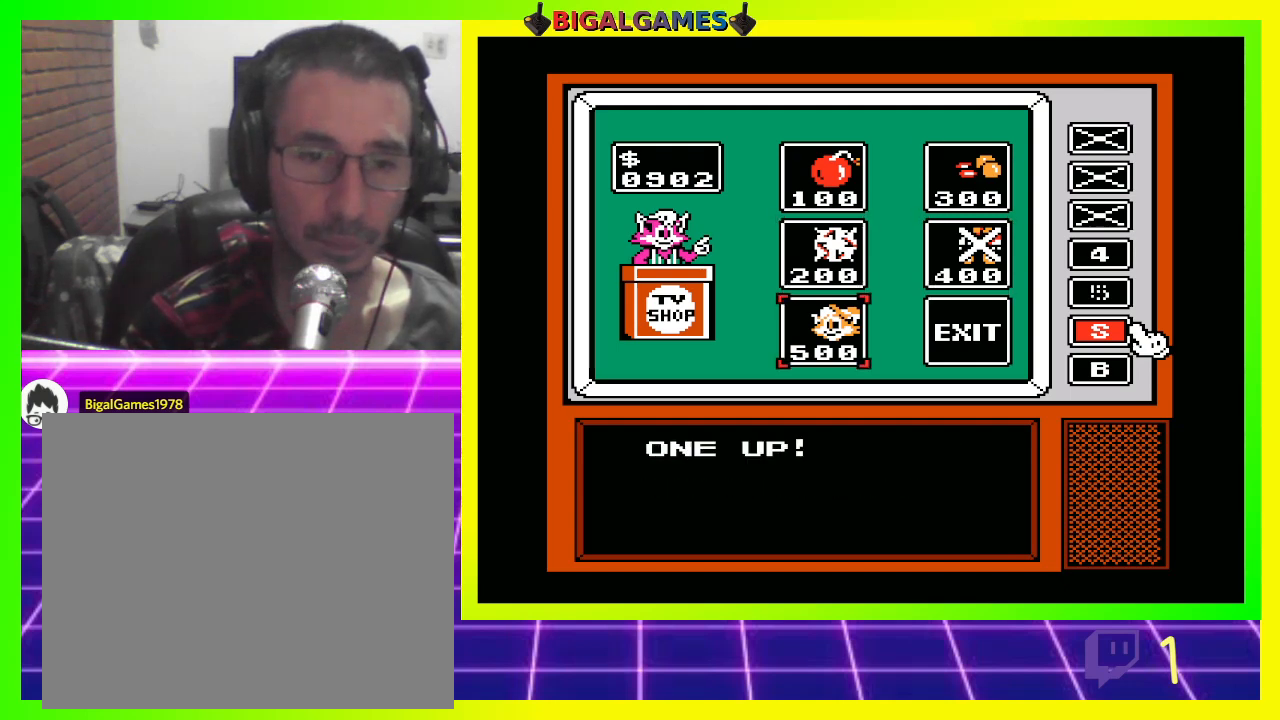
{"buttons": [], "left_stick": "center", "right_stick": "center", "events": [[33, "DPAD_UP", "down"], [133, "DPAD_UP", "up"]]}
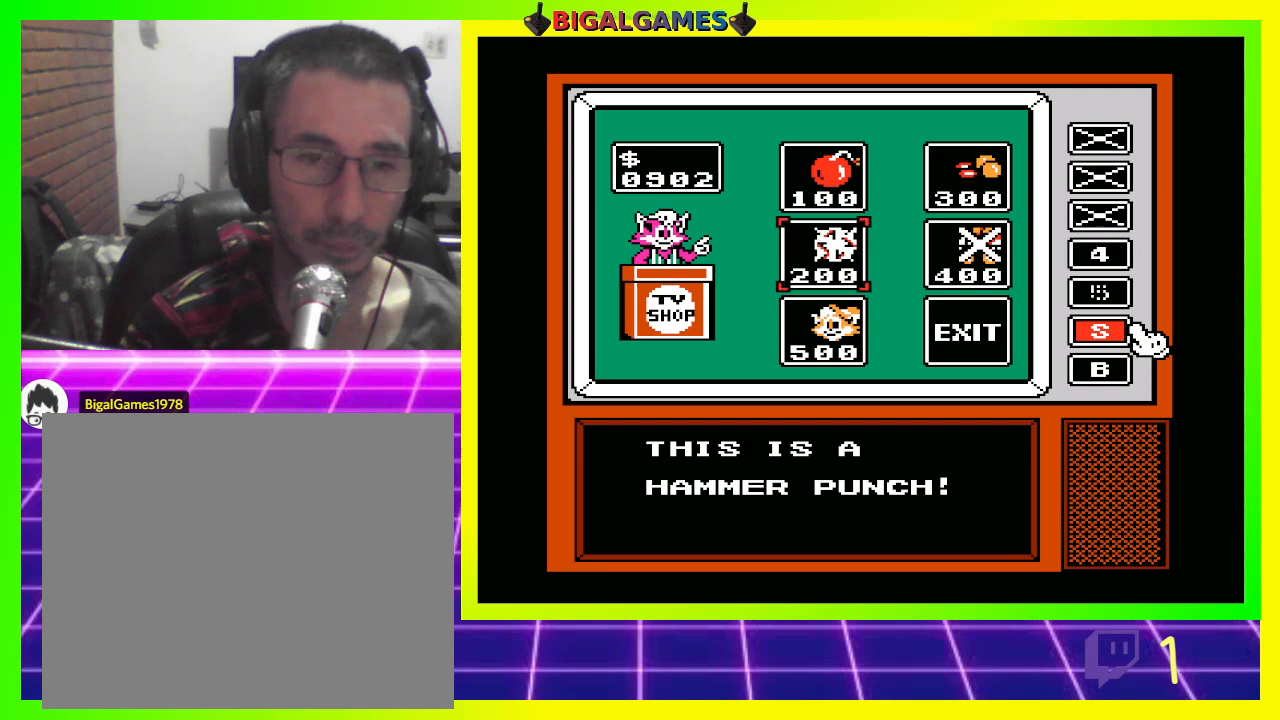
{"buttons": [], "left_stick": "center", "right_stick": "center", "events": []}
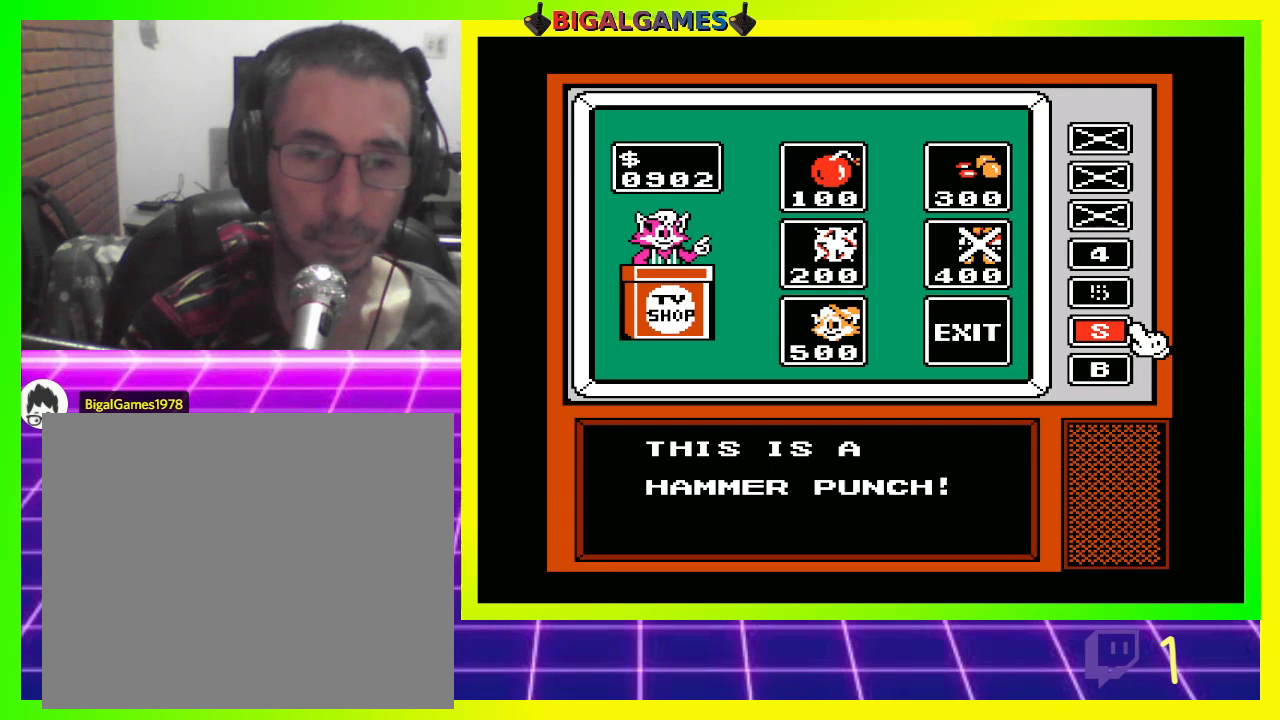
{"buttons": [], "left_stick": "center", "right_stick": "center", "events": []}
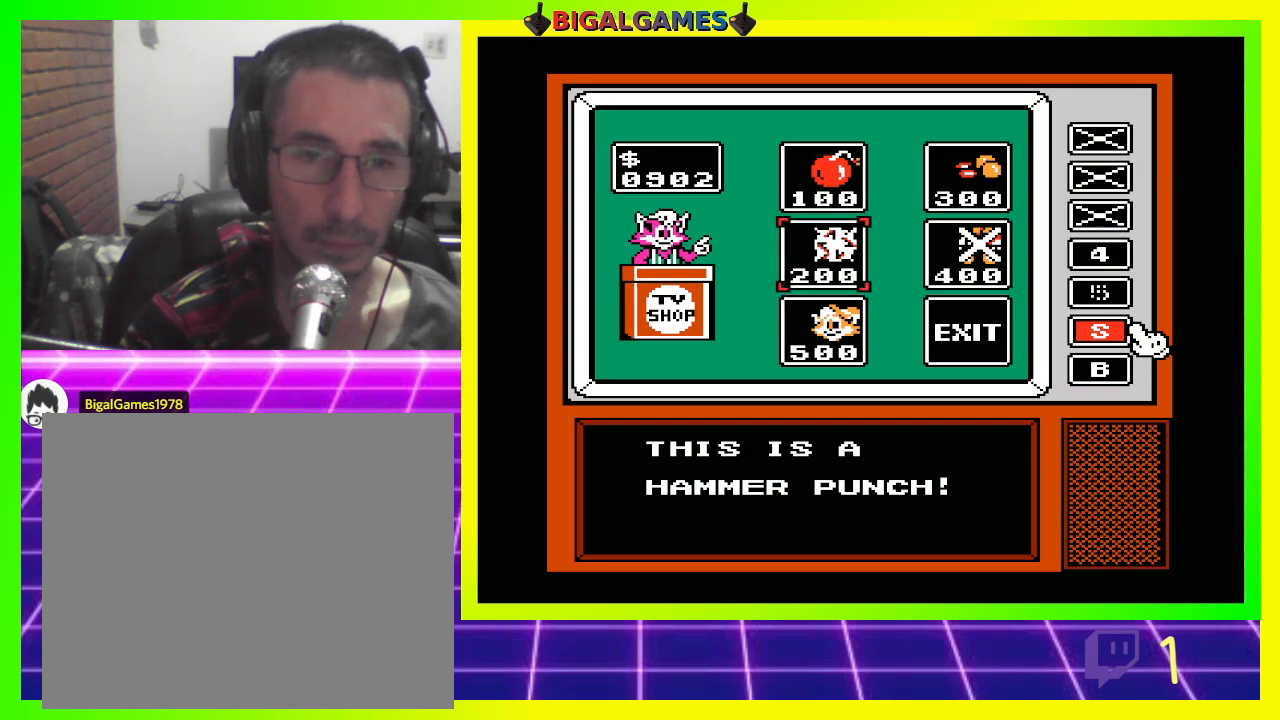
{"buttons": [], "left_stick": "center", "right_stick": "center", "events": []}
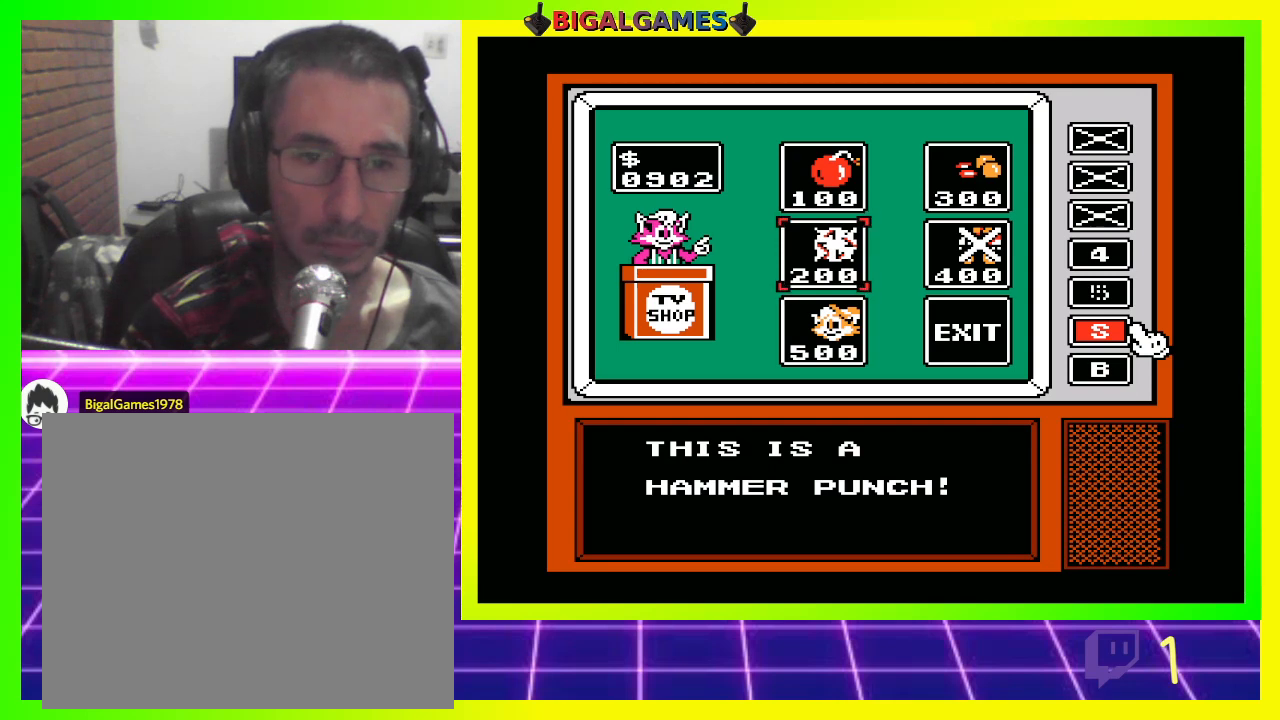
{"buttons": [], "left_stick": "center", "right_stick": "center", "events": []}
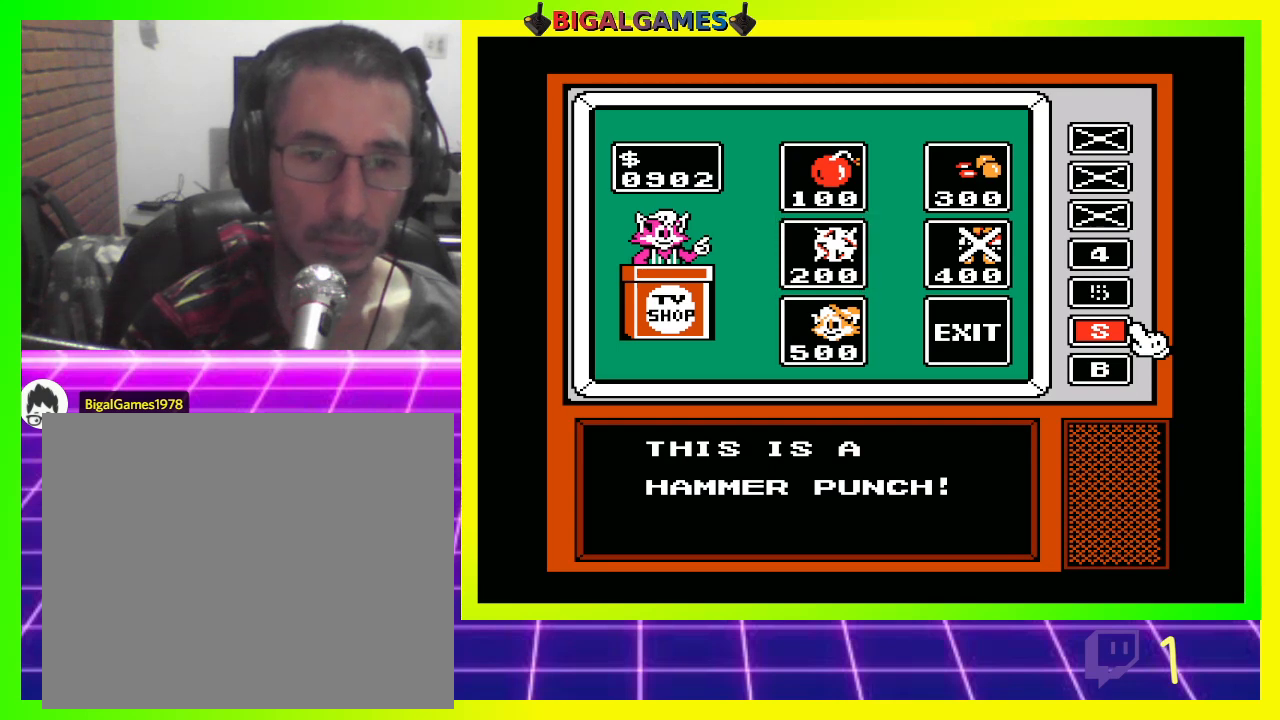
{"buttons": [], "left_stick": "center", "right_stick": "center", "events": []}
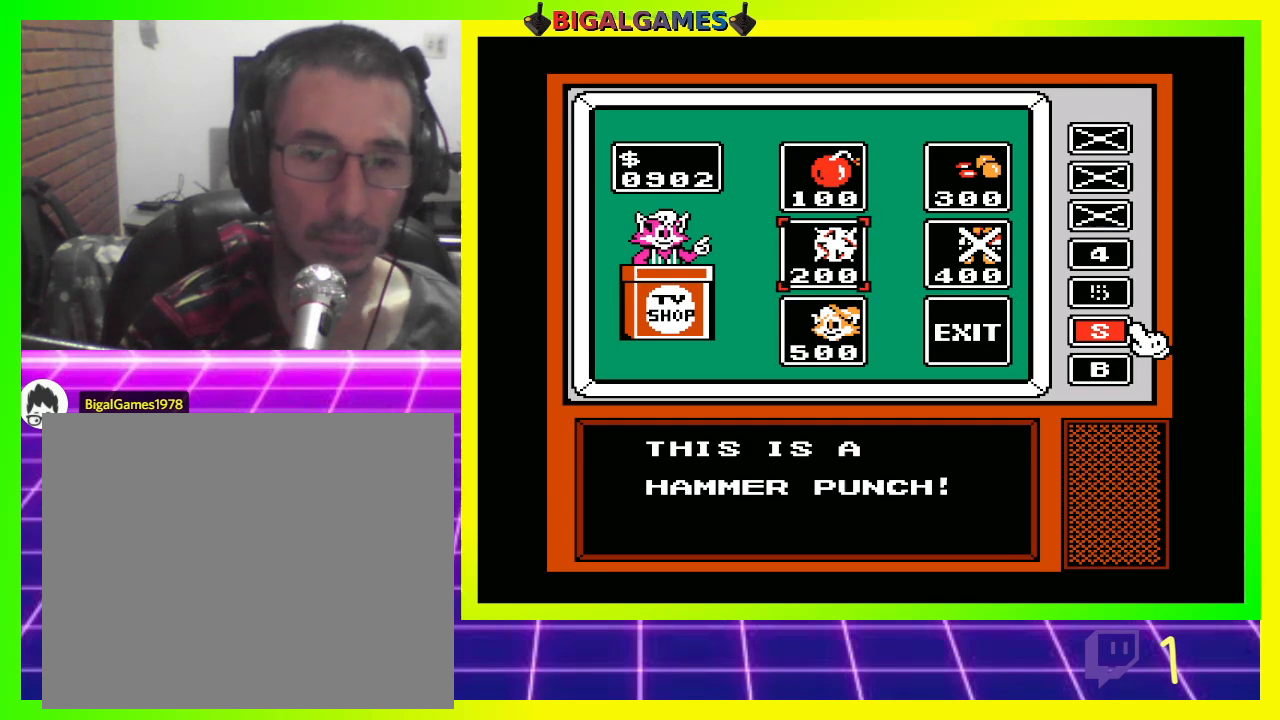
{"buttons": [], "left_stick": "center", "right_stick": "center", "events": []}
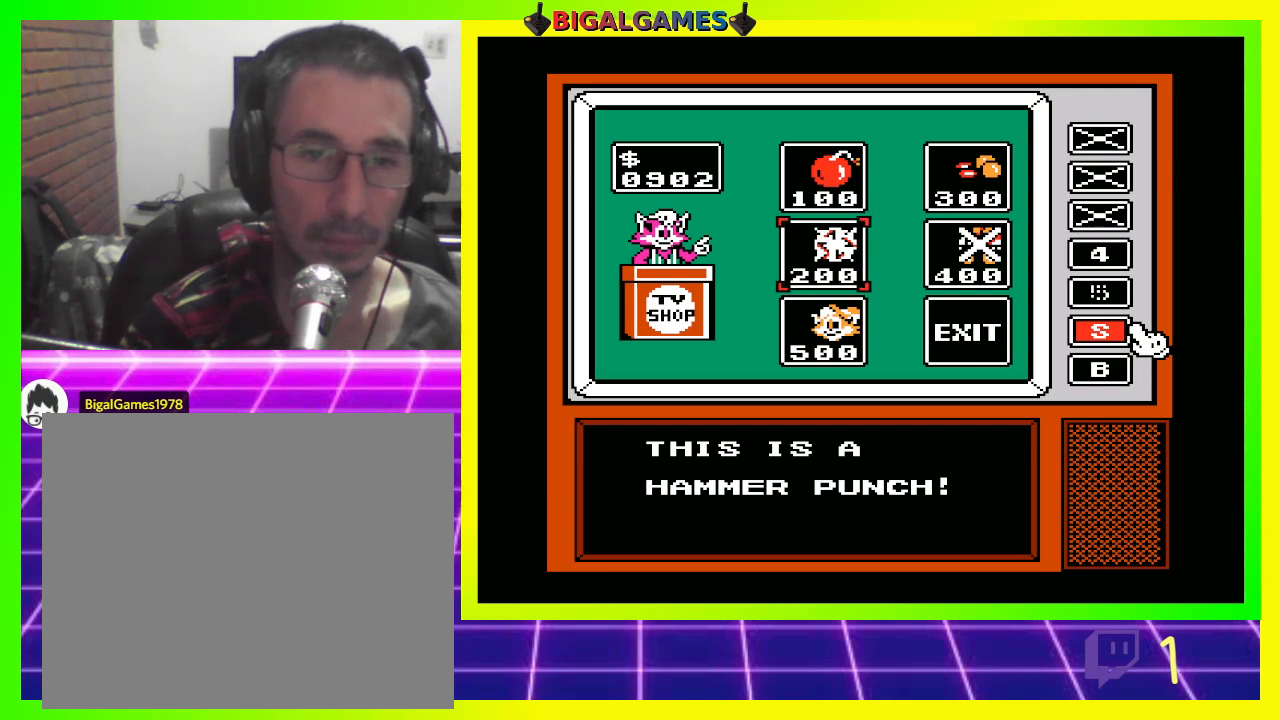
{"buttons": [], "left_stick": "center", "right_stick": "center", "events": [[133, "DPAD_UP", "down"], [300, "DPAD_UP", "up"]]}
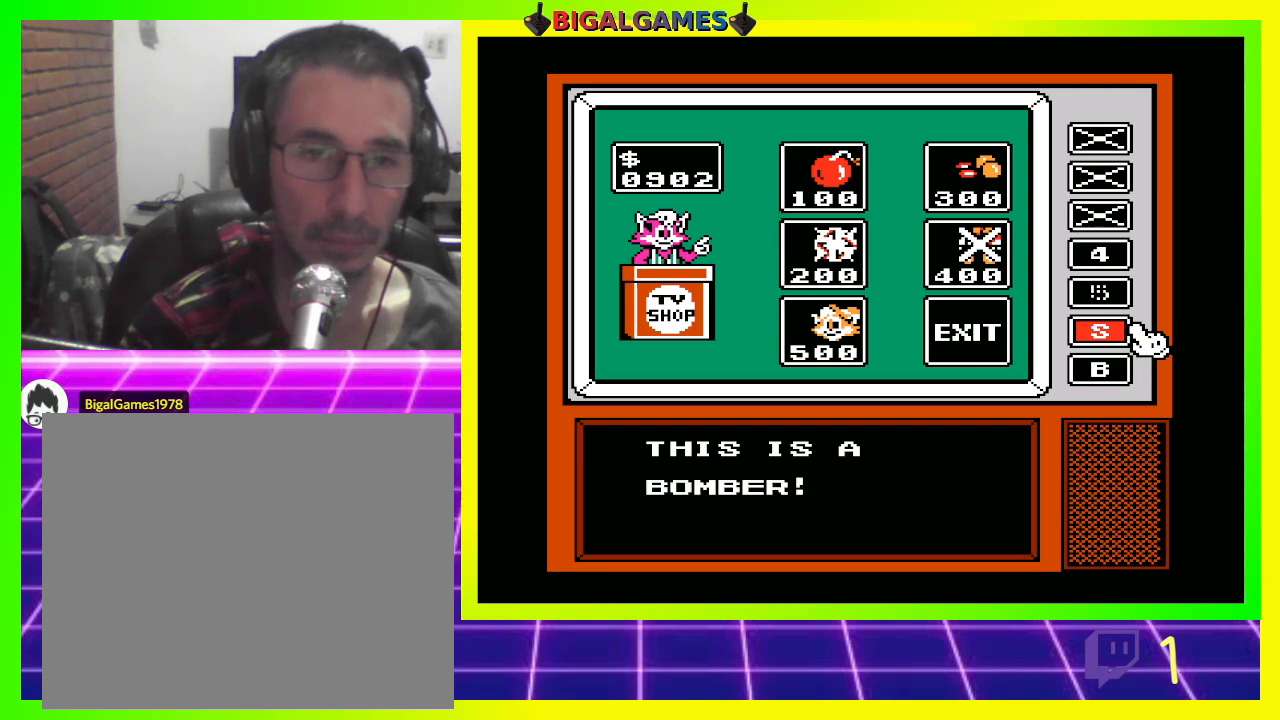
{"buttons": [], "left_stick": "center", "right_stick": "center", "events": [[200, "DPAD_DOWN", "down"], [300, "DPAD_DOWN", "up"]]}
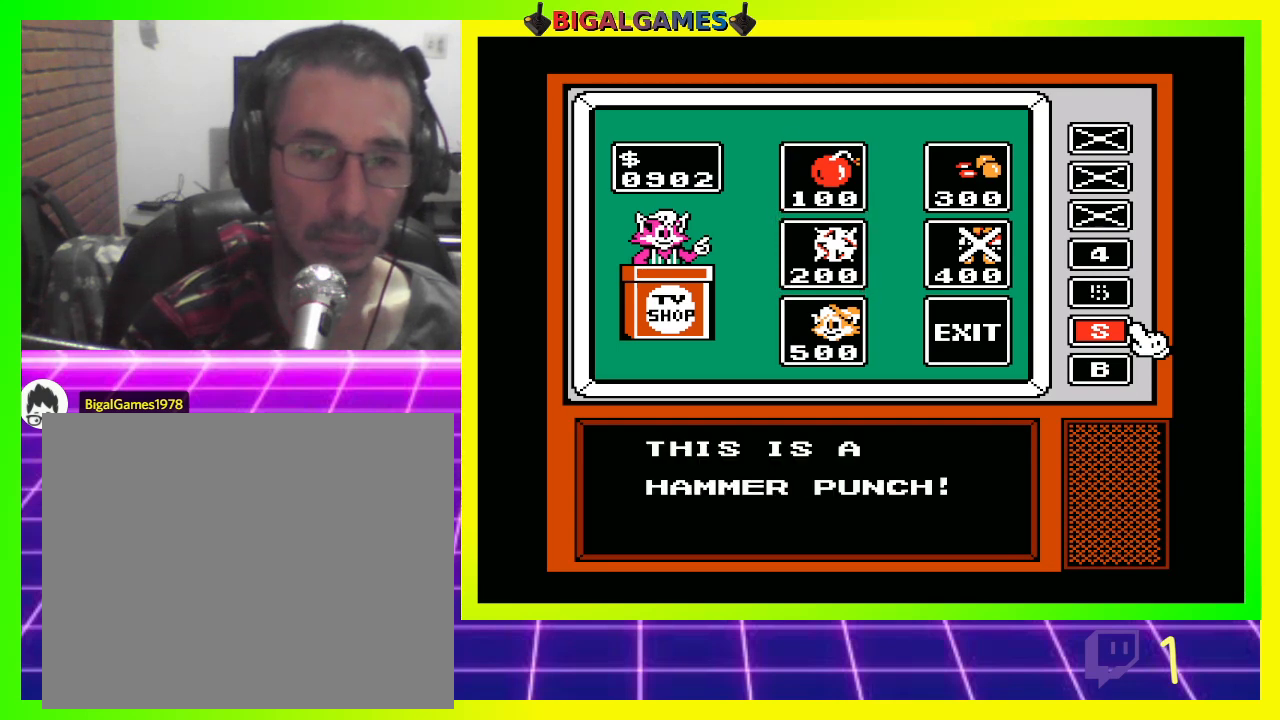
{"buttons": [], "left_stick": "center", "right_stick": "center", "events": []}
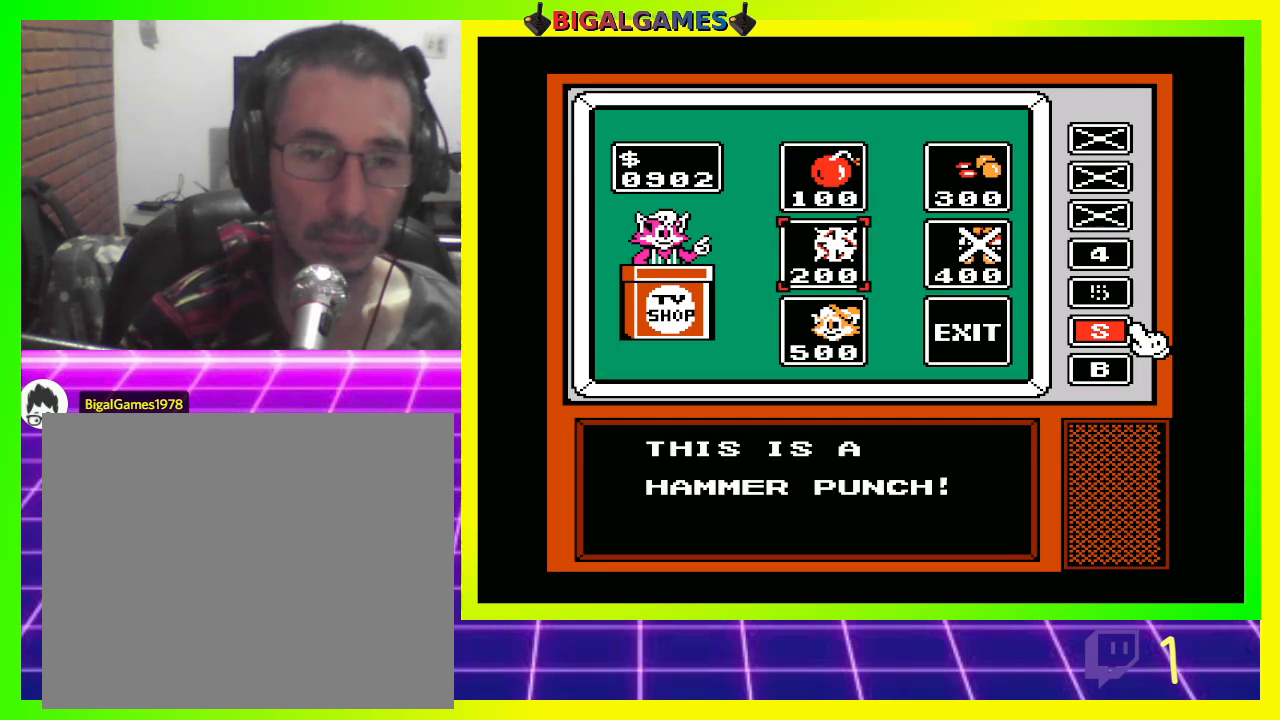
{"buttons": [], "left_stick": "center", "right_stick": "center", "events": []}
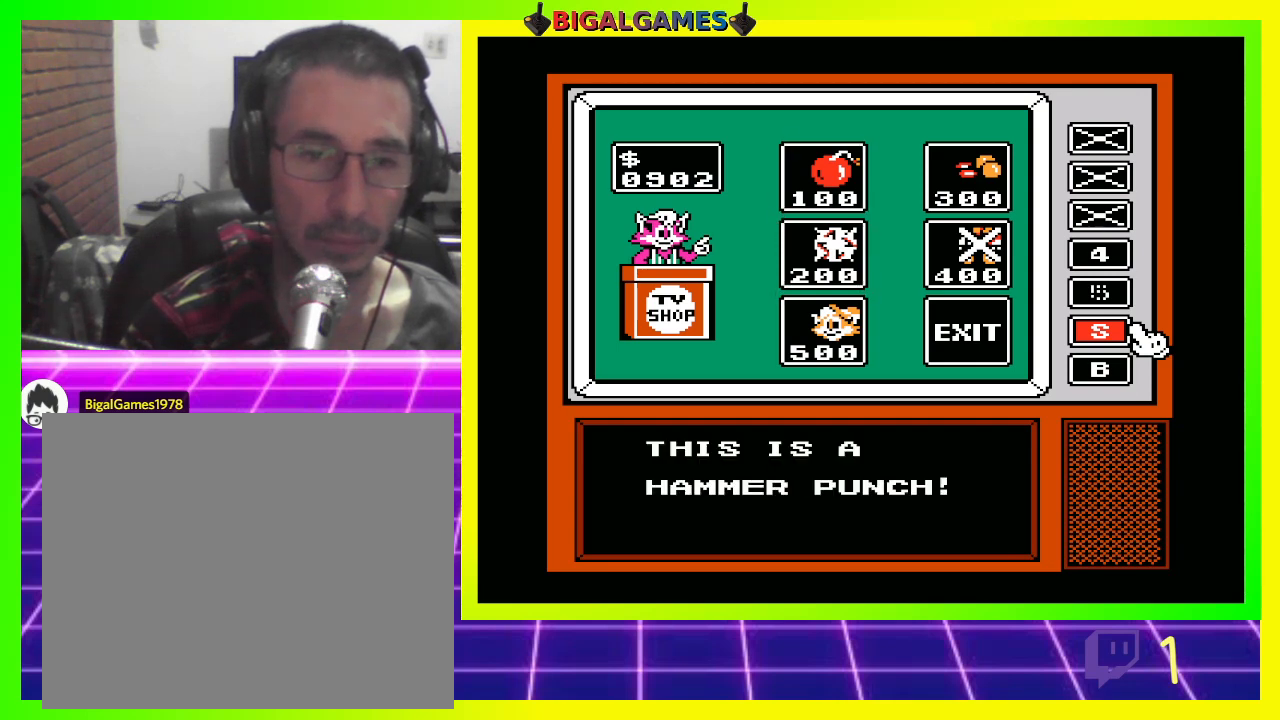
{"buttons": [], "left_stick": "center", "right_stick": "center", "events": []}